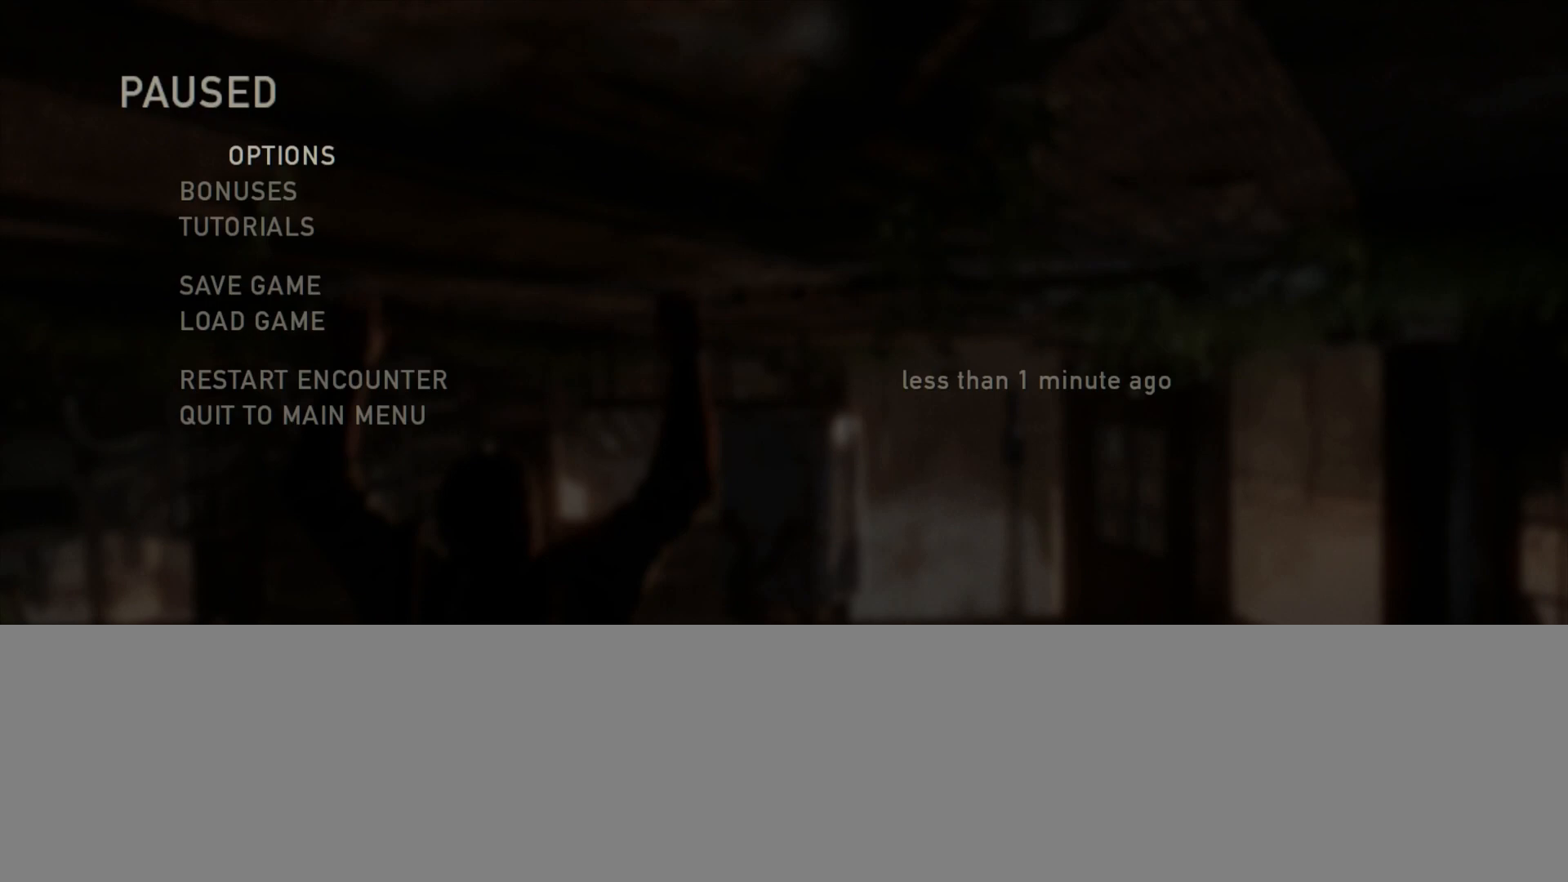
Gameplay with a controller (PlayStation layout); each line is a JSON object with the inputs held at the frame after it. "events" lists button and stick changes between this image and that frame as [ms after this image, input, new state], when the widget could be followed in between.
{"buttons": [], "left_stick": "center", "right_stick": "center", "events": [[17, "R2", "down"], [417, "R2", "up"]]}
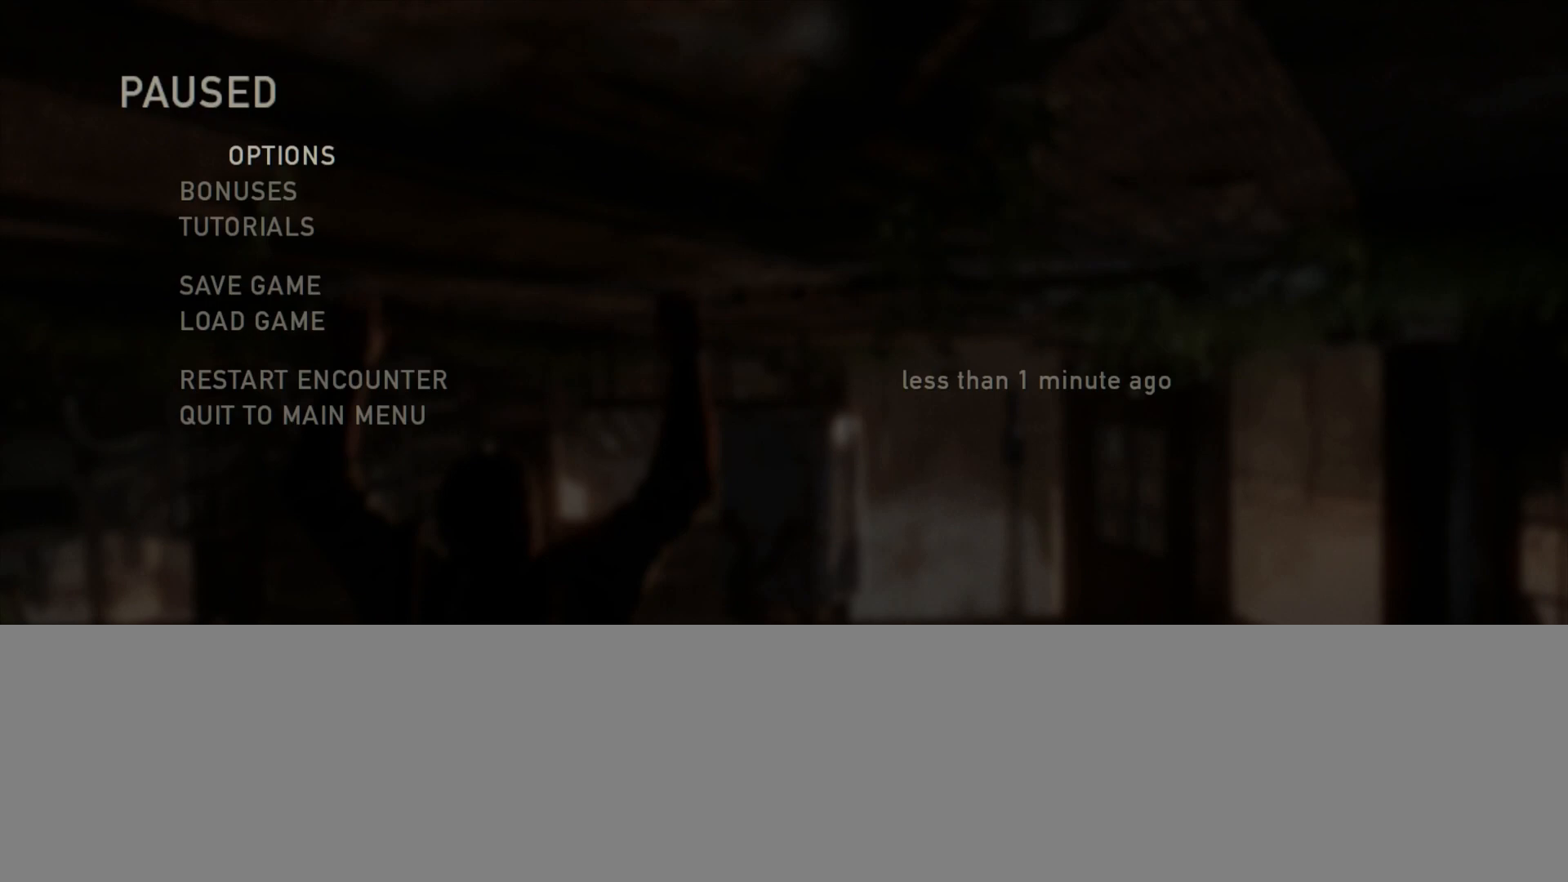
{"buttons": [], "left_stick": "center", "right_stick": "center", "events": []}
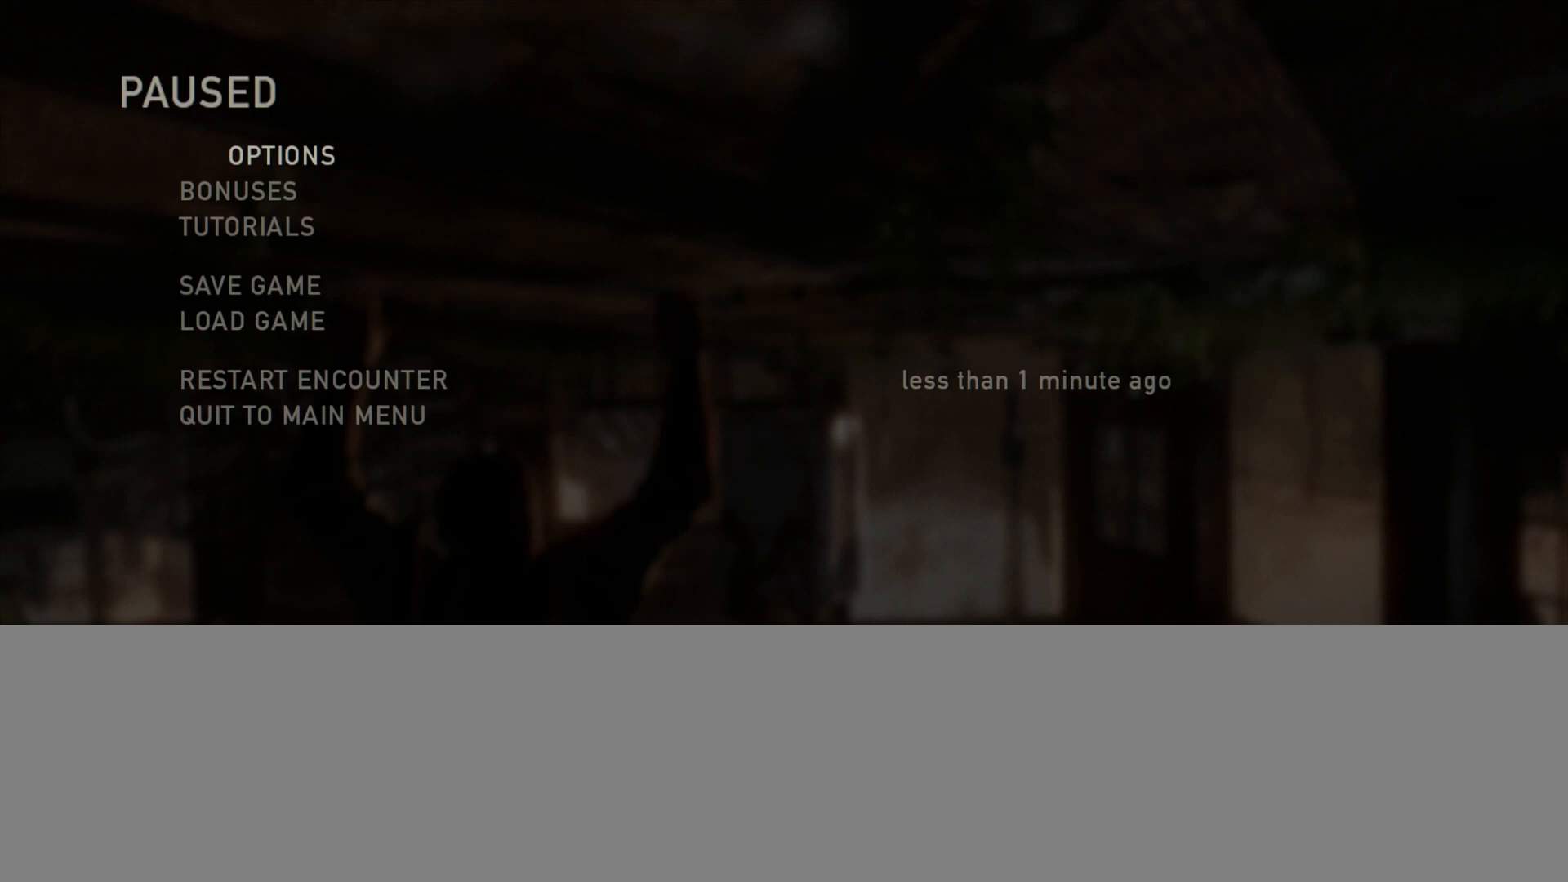
{"buttons": [], "left_stick": "center", "right_stick": "center", "events": []}
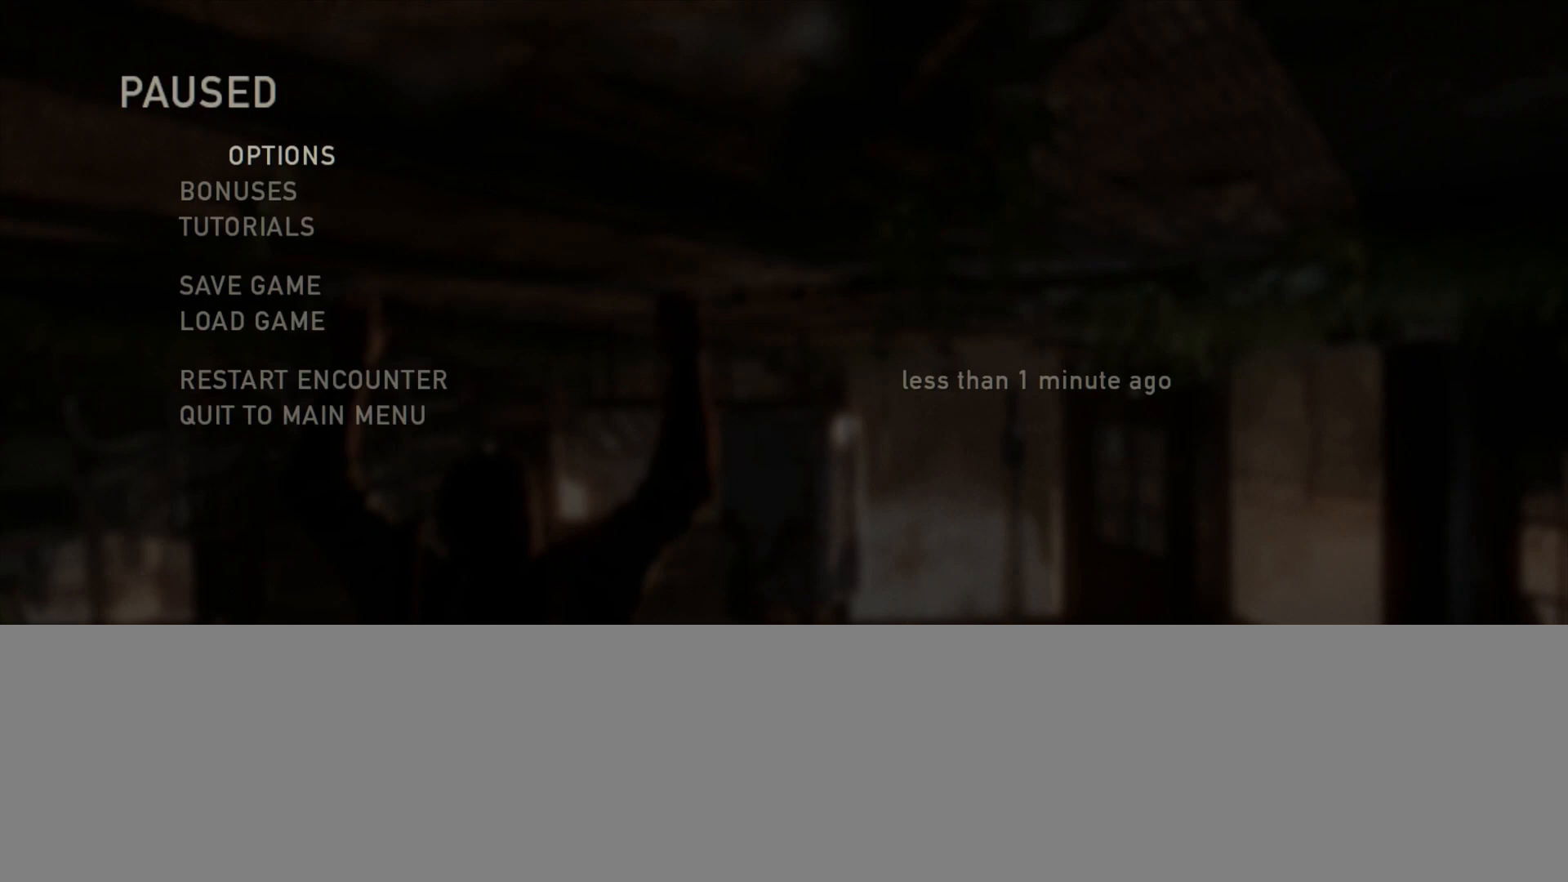
{"buttons": [], "left_stick": "center", "right_stick": "center", "events": []}
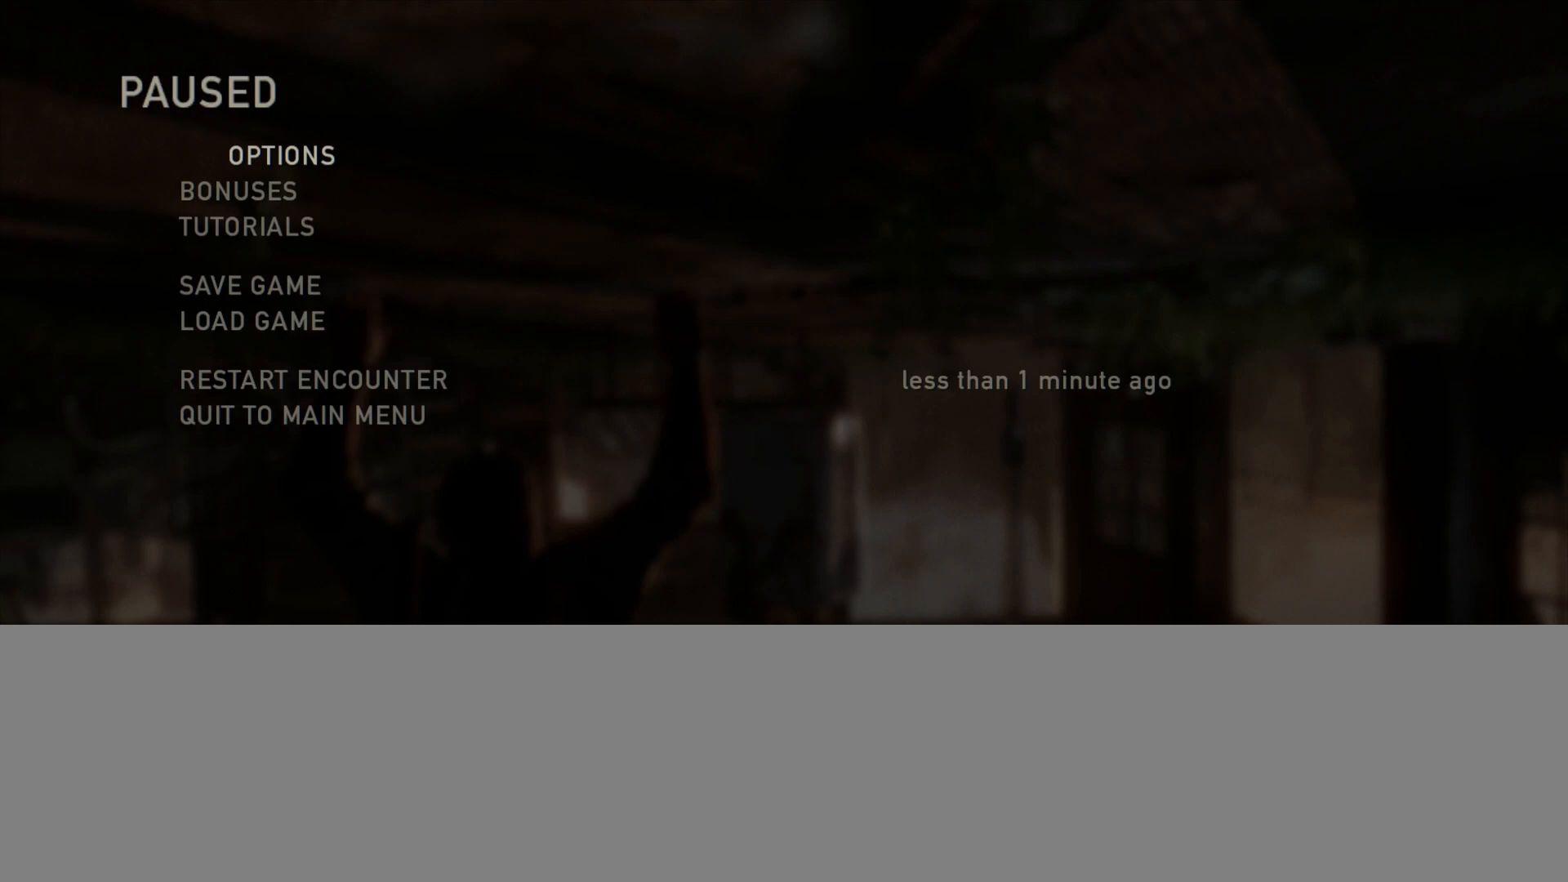
{"buttons": [], "left_stick": "center", "right_stick": "center", "events": []}
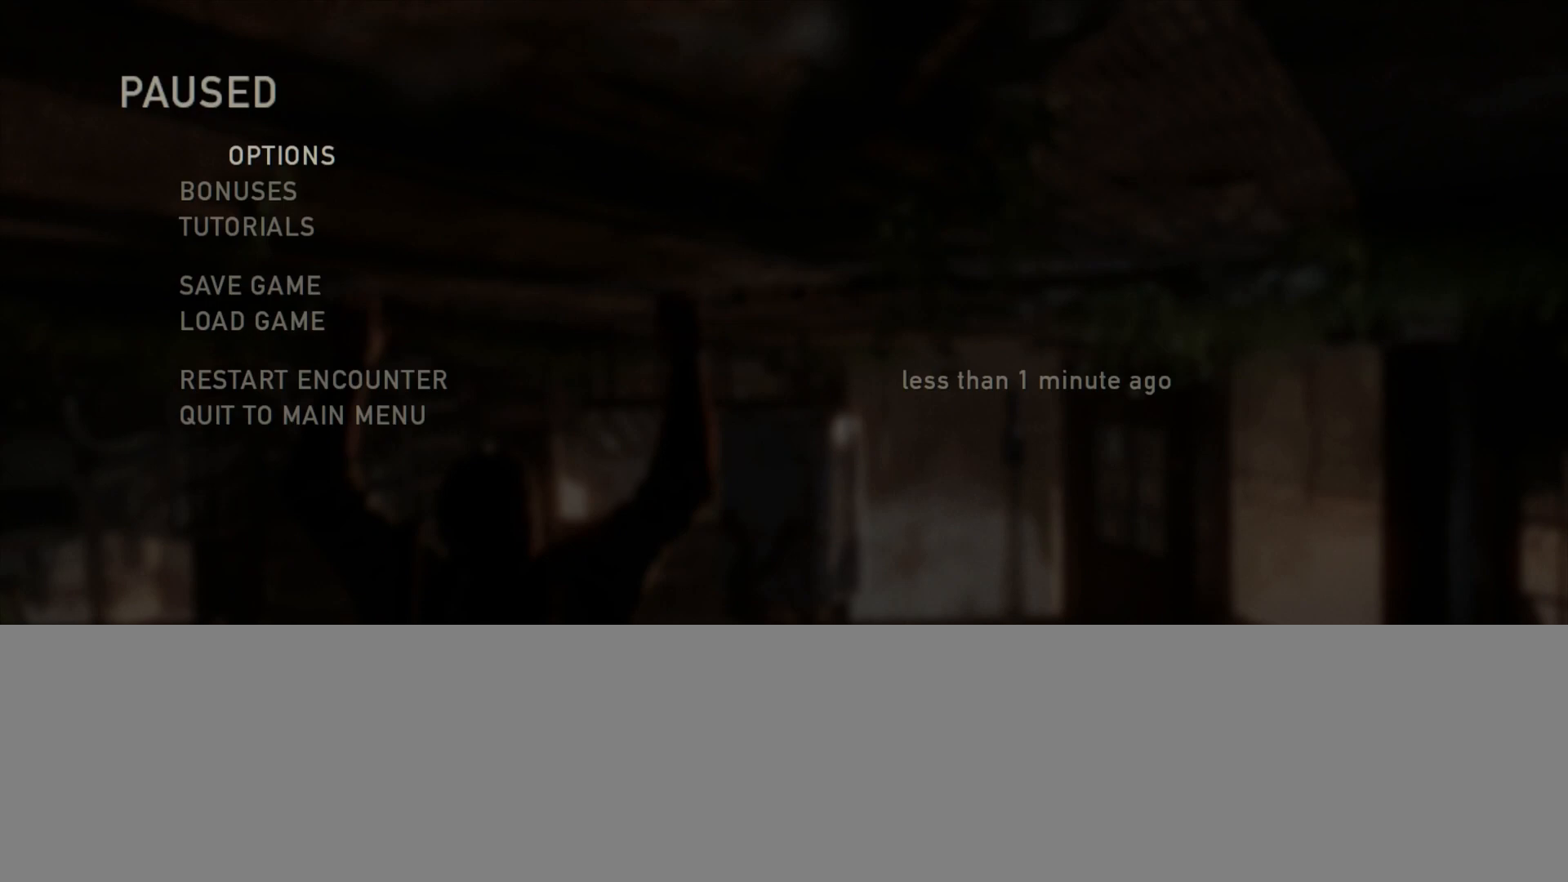
{"buttons": [], "left_stick": "center", "right_stick": "center", "events": []}
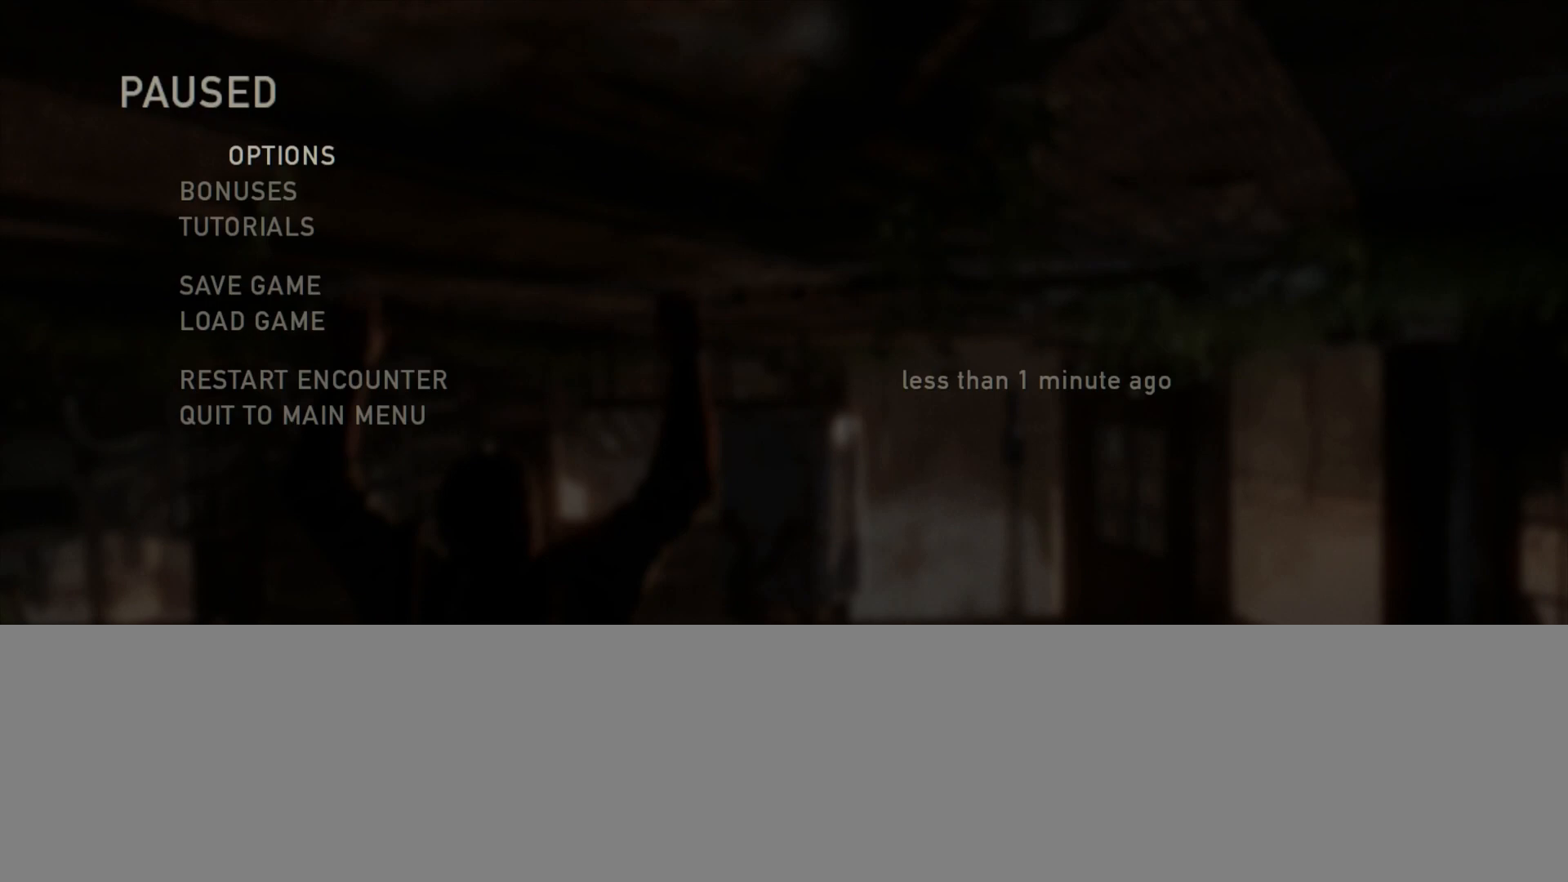
{"buttons": ["R2"], "left_stick": "center", "right_stick": "center", "events": [[250, "R2", "down"]]}
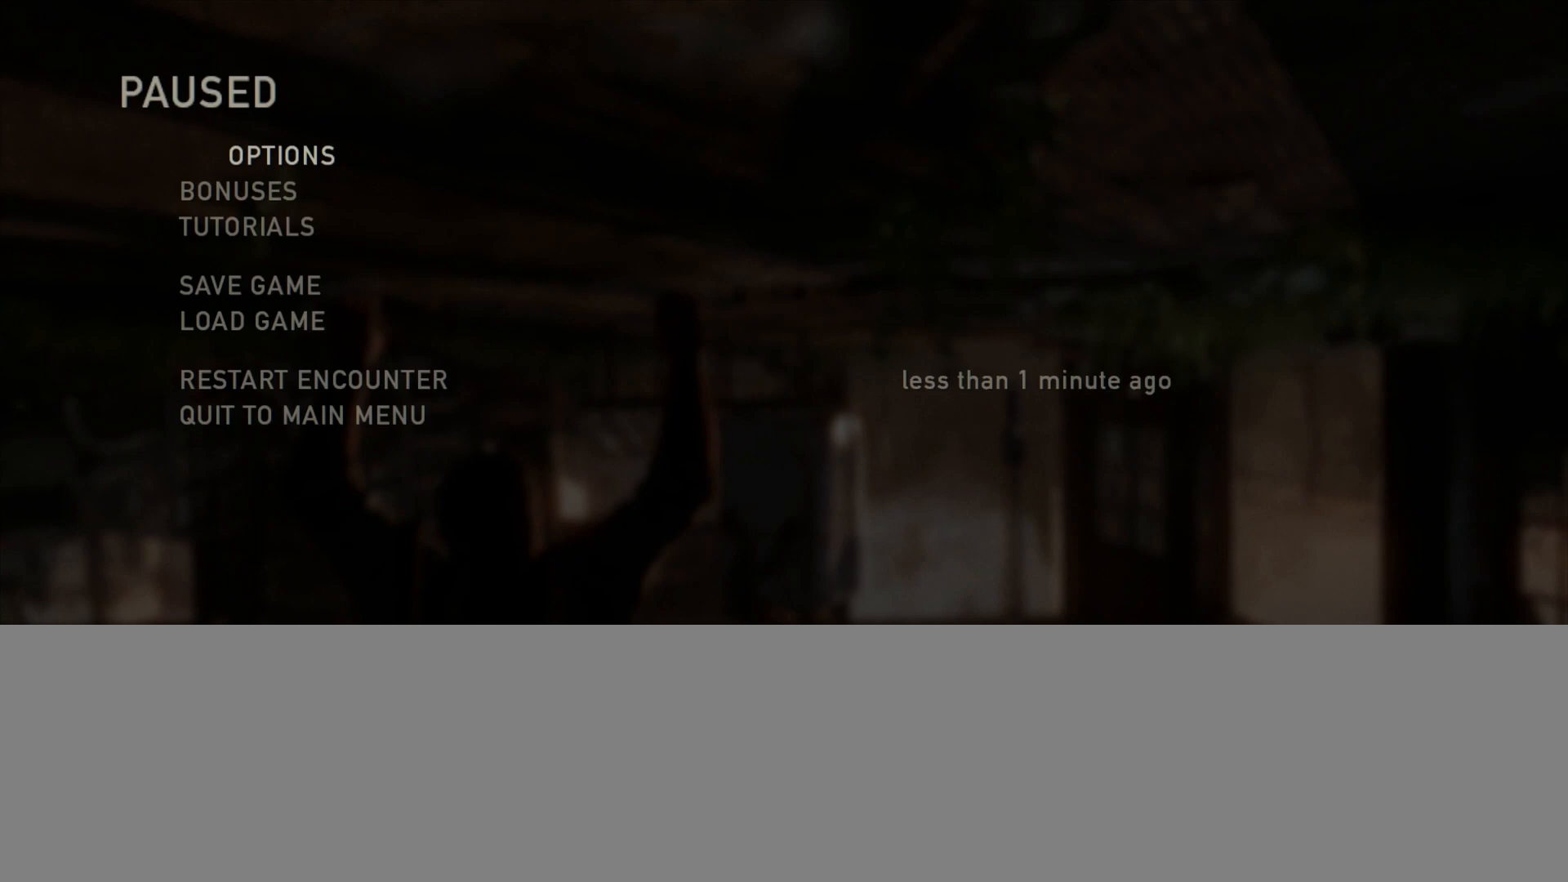
{"buttons": [], "left_stick": "center", "right_stick": "center", "events": [[33, "R2", "up"]]}